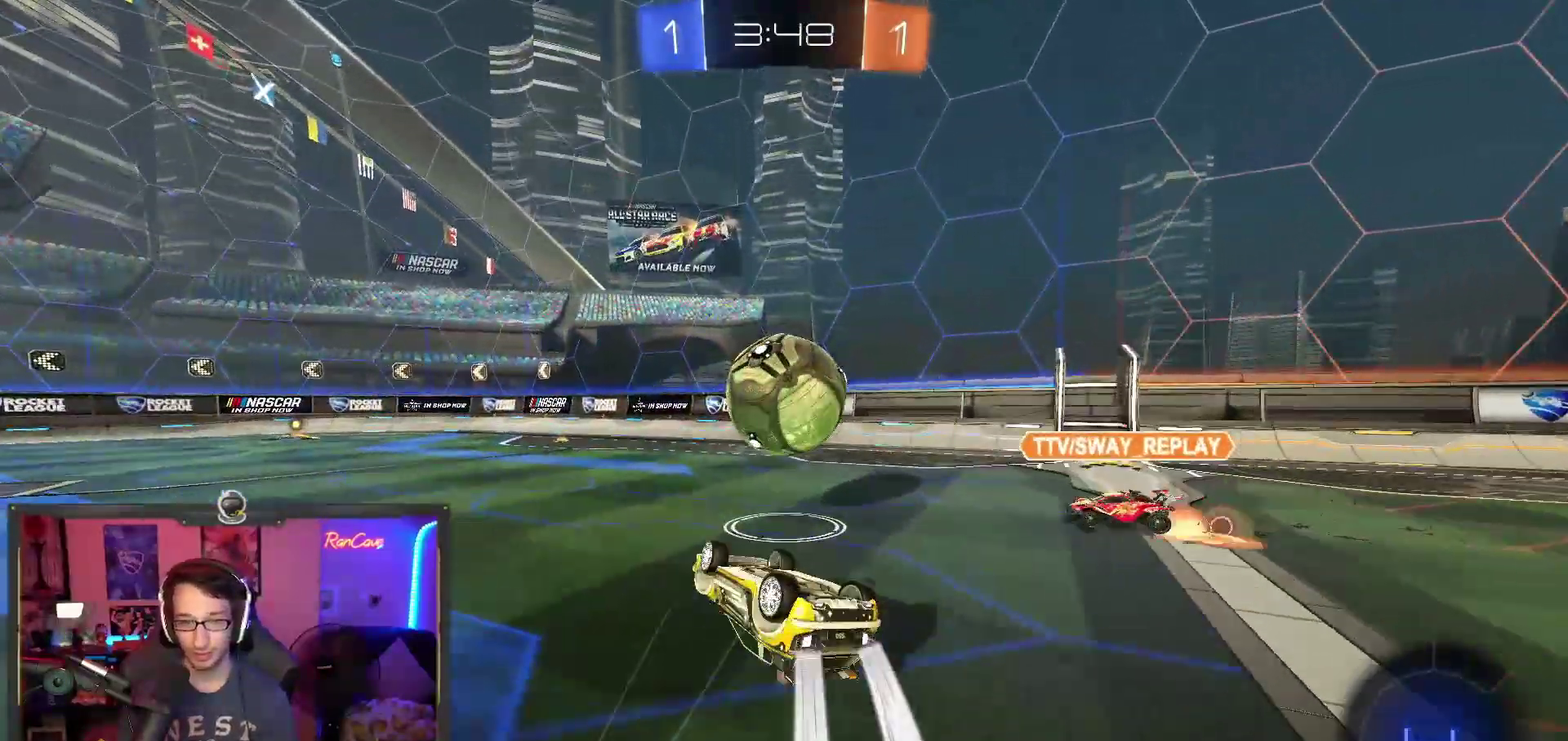
Gameplay with a controller (PlayStation layout); each line is a JSON object with the inputs held at the frame after it. "events" lists button and stick changes between this image and that frame as [ms after this image, input, new state], when the widget could be followed in between. This overlay highlights the sticks when they move; stick clicks (L3) are not distinguishable. Not read: HOME L1 R1.
{"buttons": ["R2"], "left_stick": "center", "right_stick": "center", "events": [[33, "left_stick", "up"], [183, "left_stick", "up-right"], [333, "CIRCLE", "up"], [333, "left_stick", "center"]]}
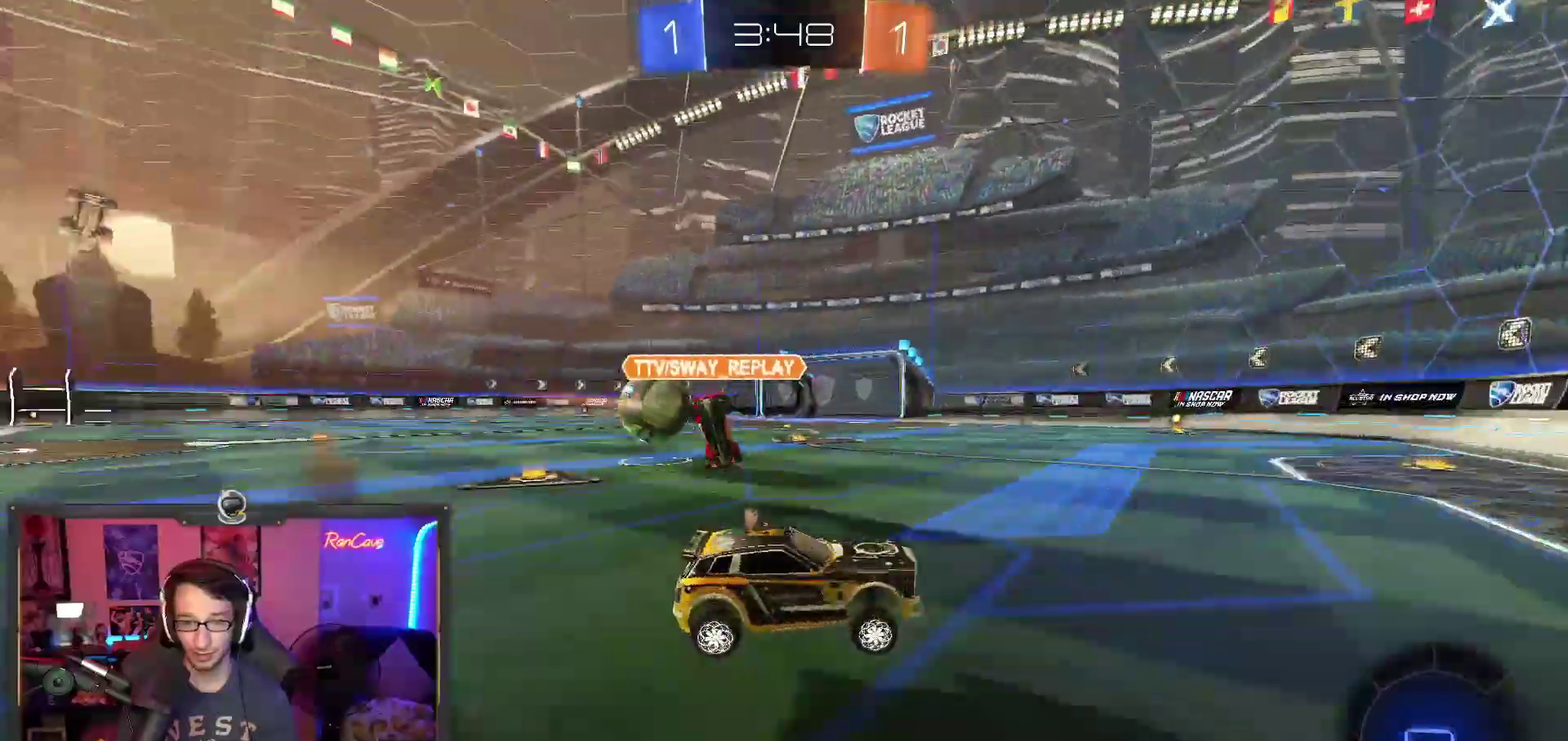
{"buttons": ["R2"], "left_stick": "up-left", "right_stick": "center", "events": [[200, "left_stick", "left"], [317, "left_stick", "up-left"]]}
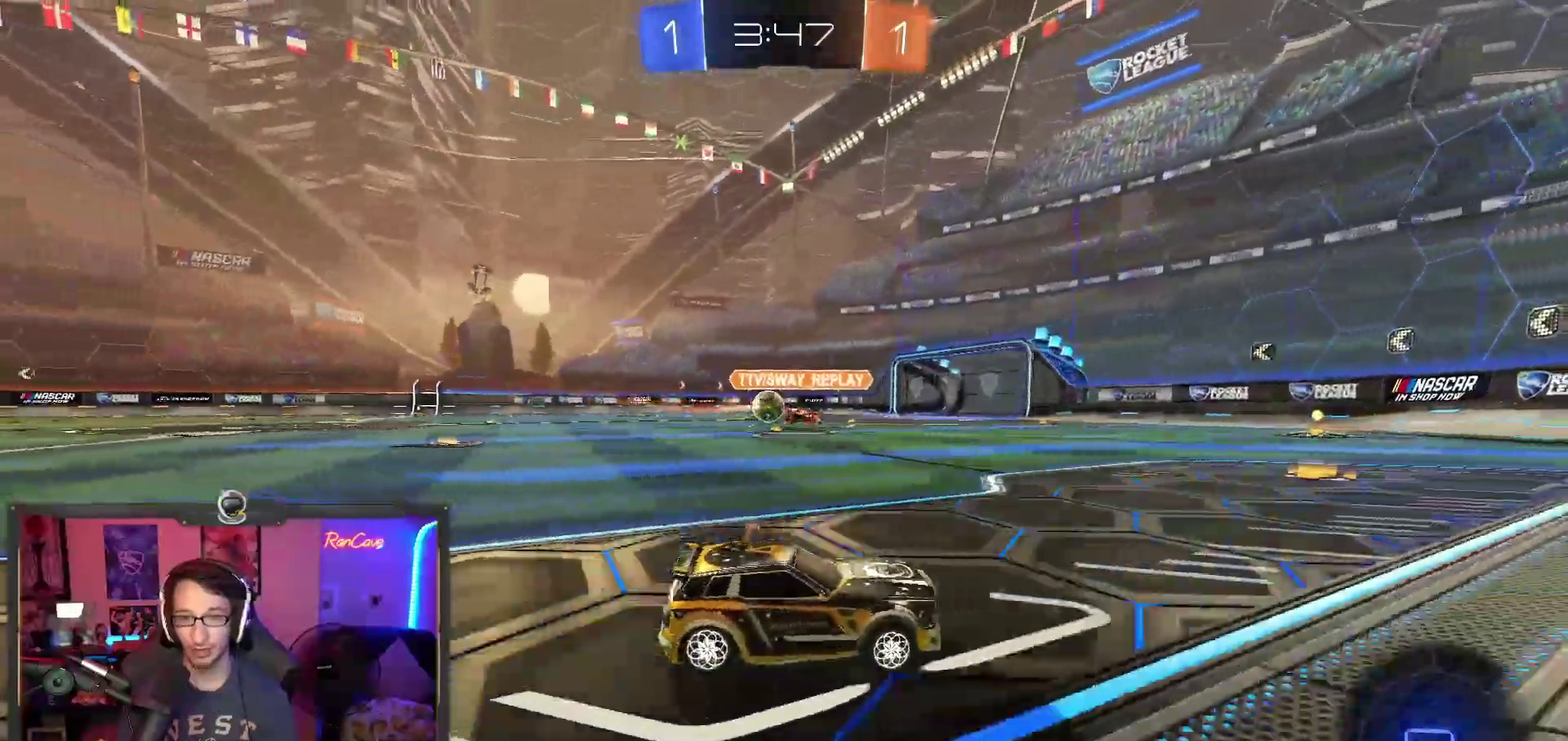
{"buttons": ["TRIANGLE", "R2"], "left_stick": "down-left", "right_stick": "center", "events": [[133, "left_stick", "center"], [183, "CROSS", "down"], [217, "left_stick", "up-left"], [250, "CROSS", "up"], [300, "CROSS", "down"], [350, "left_stick", "left"], [400, "CROSS", "up"], [400, "left_stick", "down-left"], [467, "TRIANGLE", "down"]]}
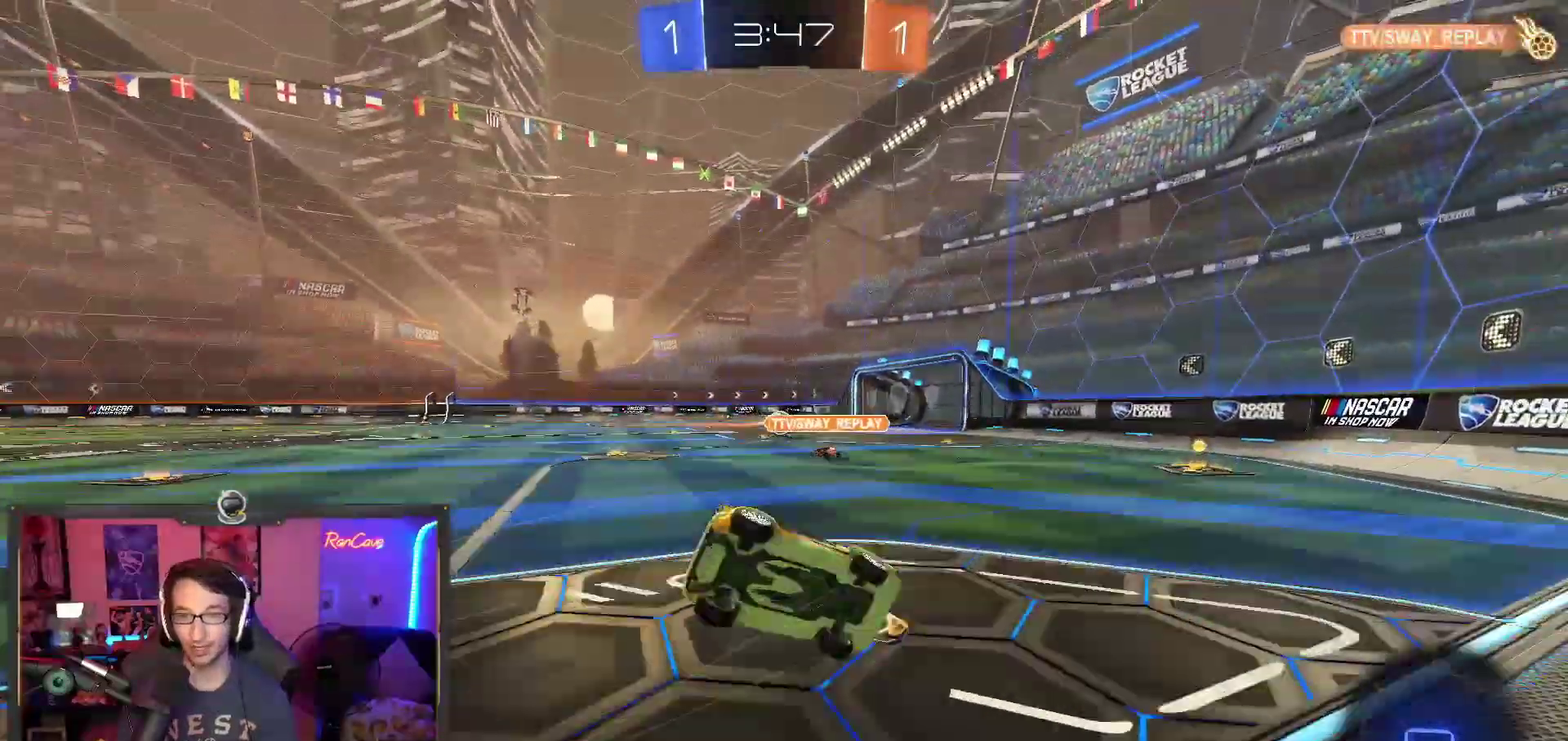
{"buttons": [], "left_stick": "center", "right_stick": "center", "events": [[17, "left_stick", "down"], [67, "left_stick", "down-right"], [183, "left_stick", "right"], [283, "R2", "up"], [300, "left_stick", "center"], [483, "TRIANGLE", "up"]]}
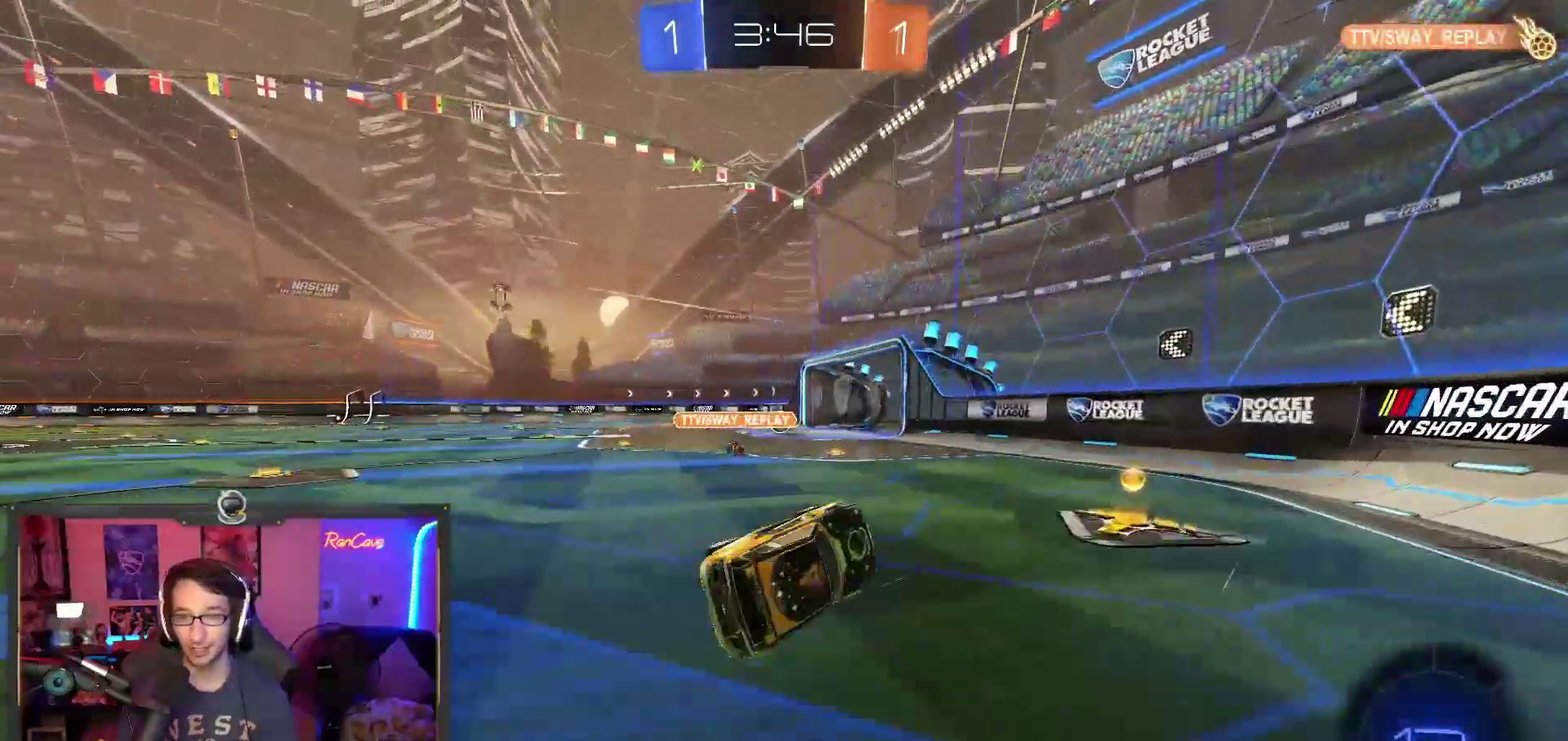
{"buttons": [], "left_stick": "center", "right_stick": "center", "events": []}
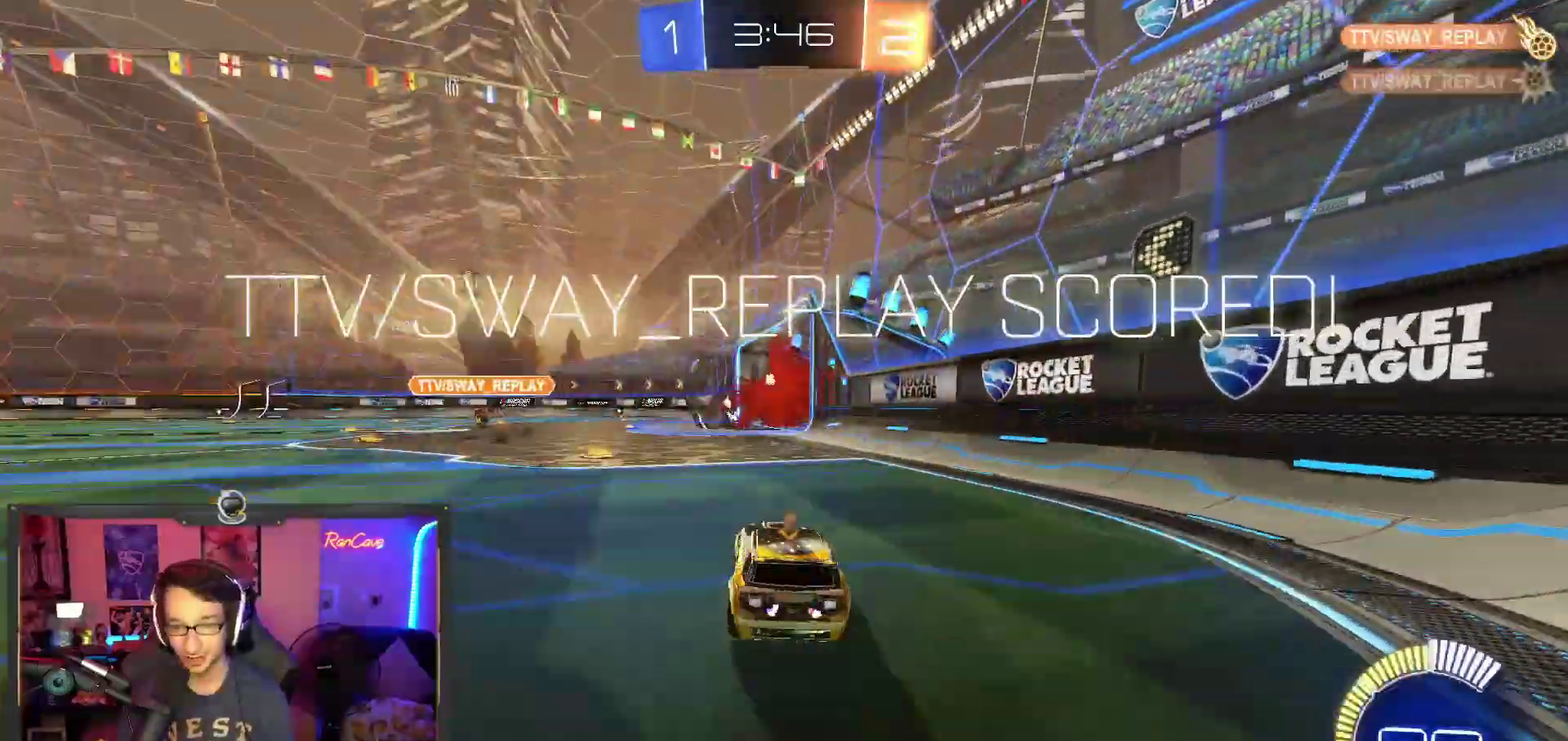
{"buttons": [], "left_stick": "center", "right_stick": "center", "events": []}
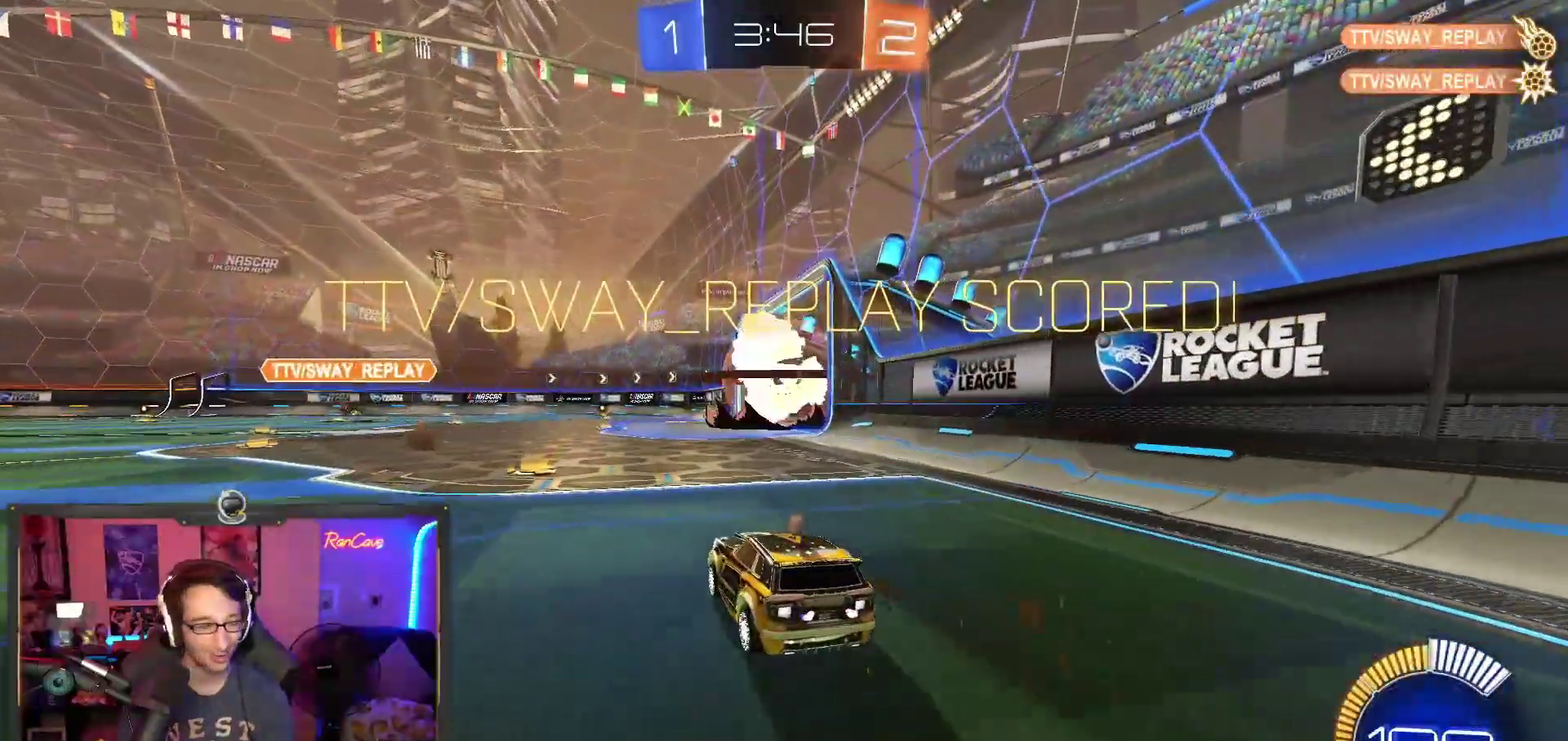
{"buttons": [], "left_stick": "center", "right_stick": "center", "events": []}
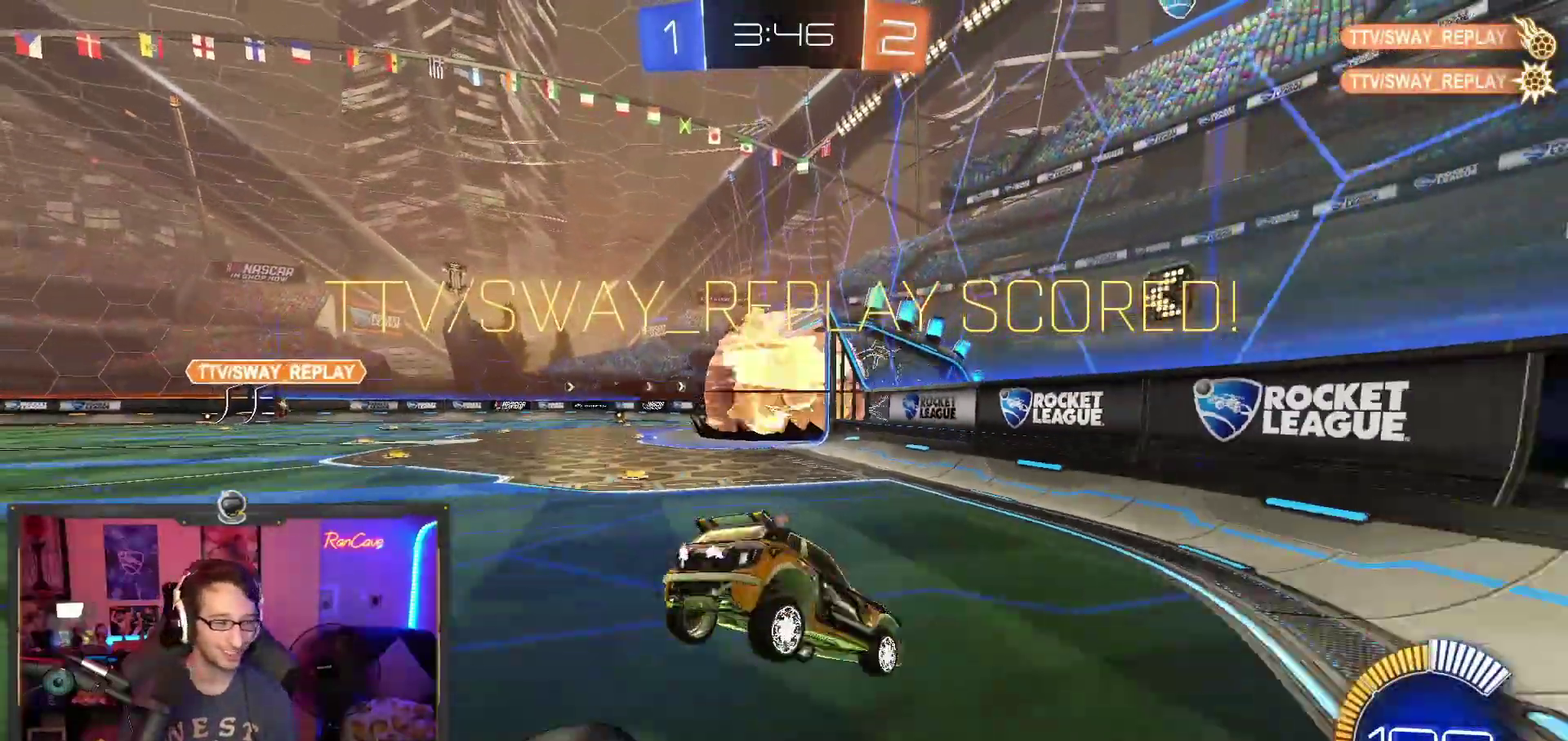
{"buttons": [], "left_stick": "center", "right_stick": "center", "events": []}
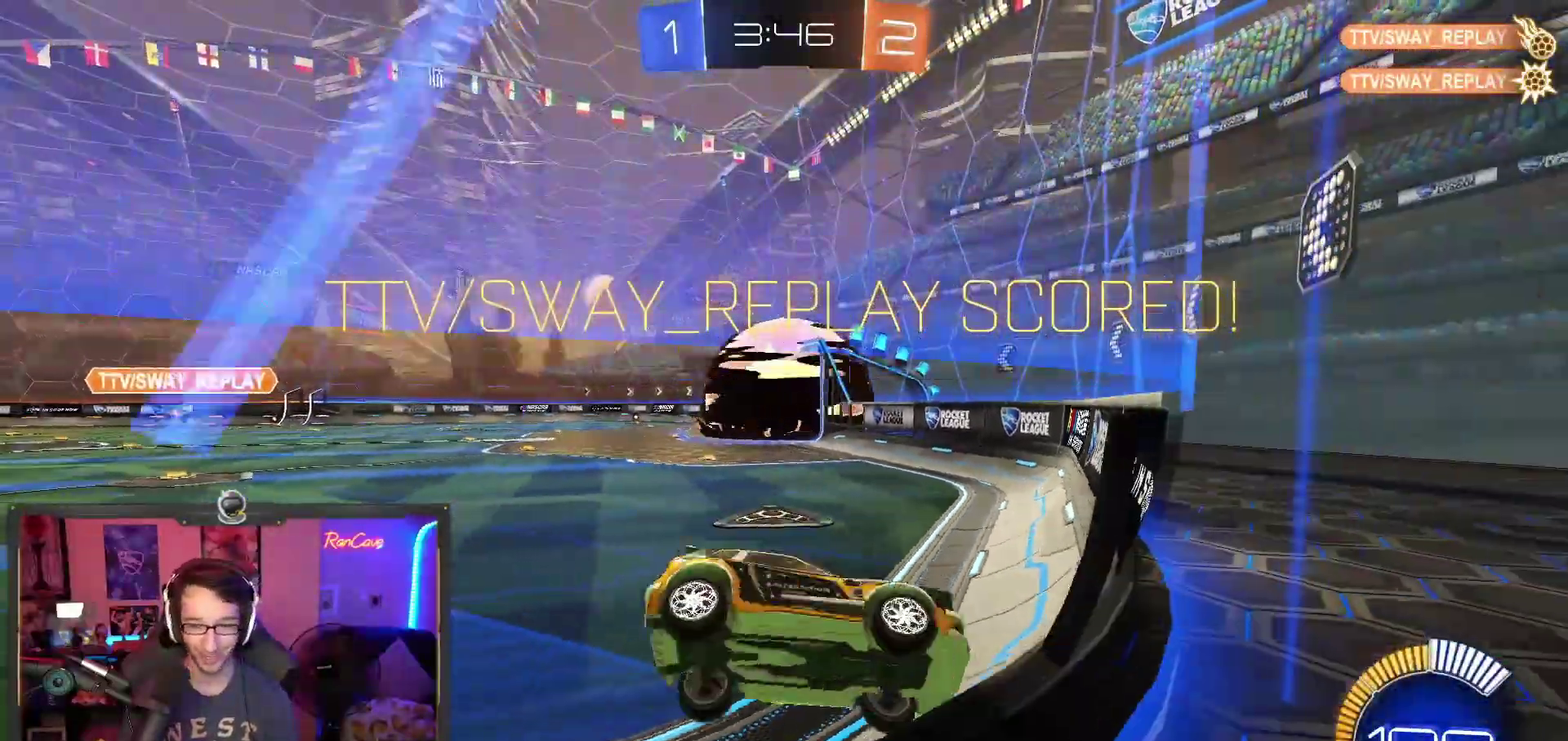
{"buttons": ["CIRCLE"], "left_stick": "center", "right_stick": "center", "events": [[367, "CROSS", "down"], [483, "CROSS", "up"], [500, "CIRCLE", "down"]]}
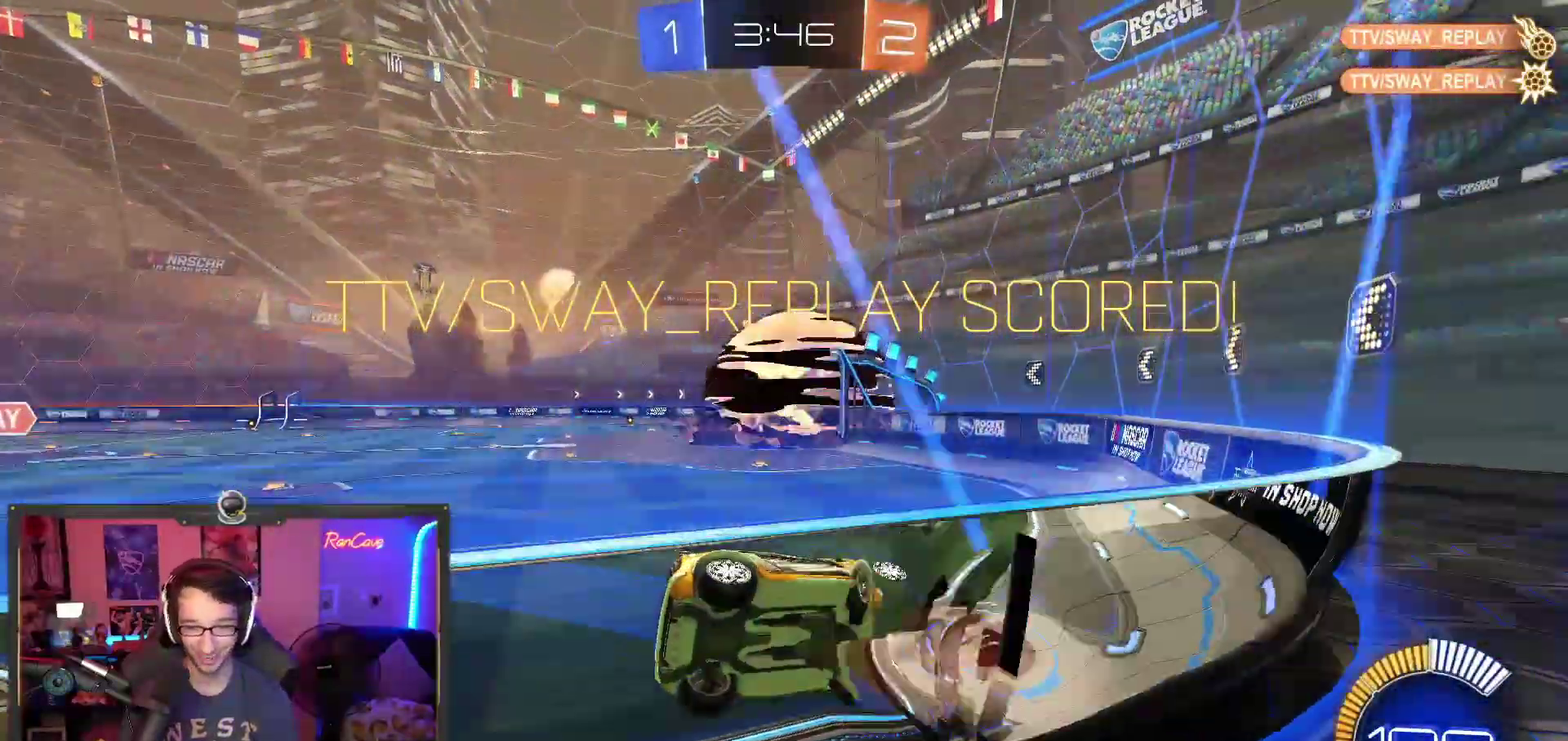
{"buttons": [], "left_stick": "center", "right_stick": "center", "events": [[133, "CIRCLE", "up"]]}
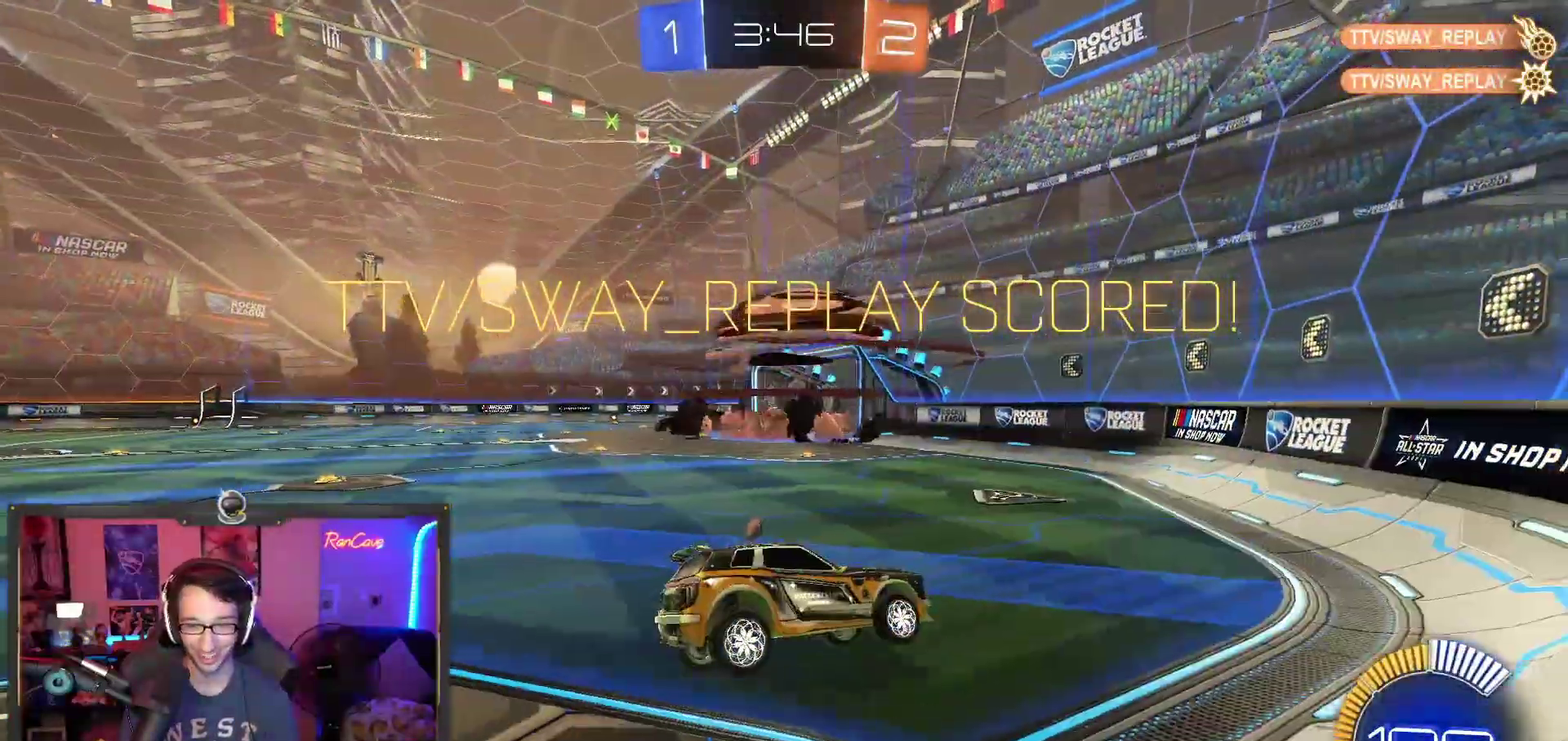
{"buttons": [], "left_stick": "center", "right_stick": "center", "events": []}
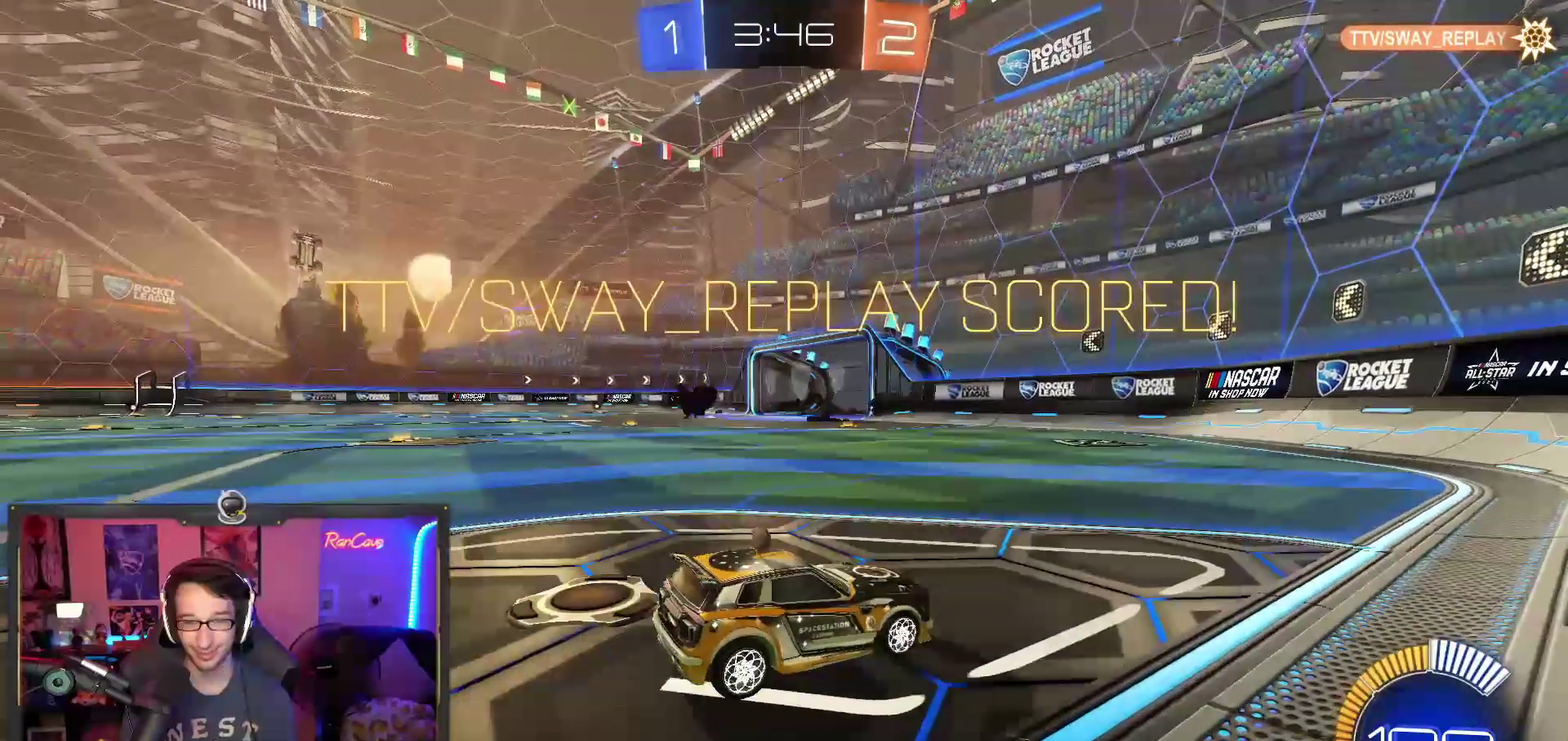
{"buttons": [], "left_stick": "center", "right_stick": "center", "events": [[267, "CROSS", "down"], [400, "CROSS", "up"]]}
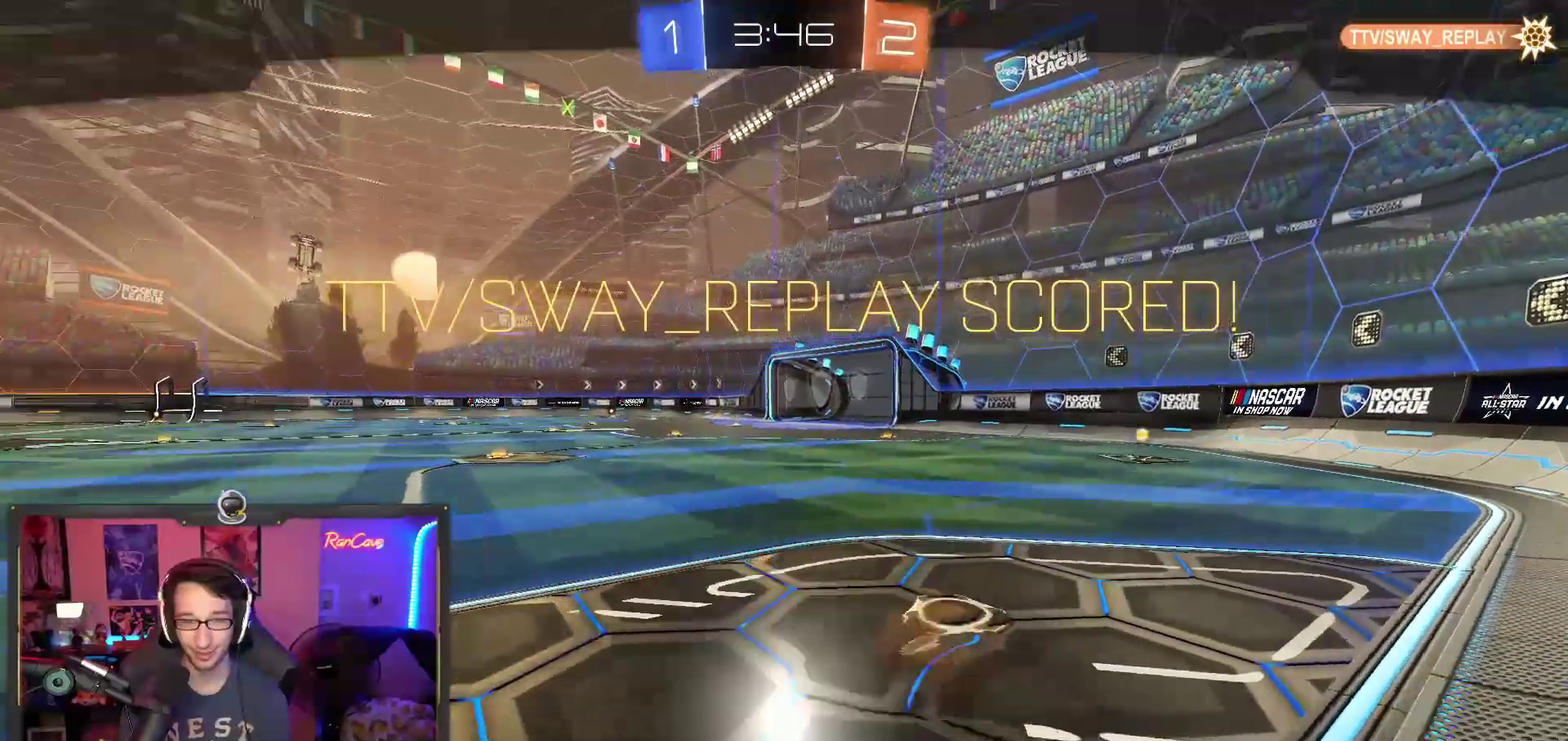
{"buttons": [], "left_stick": "center", "right_stick": "center", "events": [[217, "CROSS", "down"], [317, "CROSS", "up"]]}
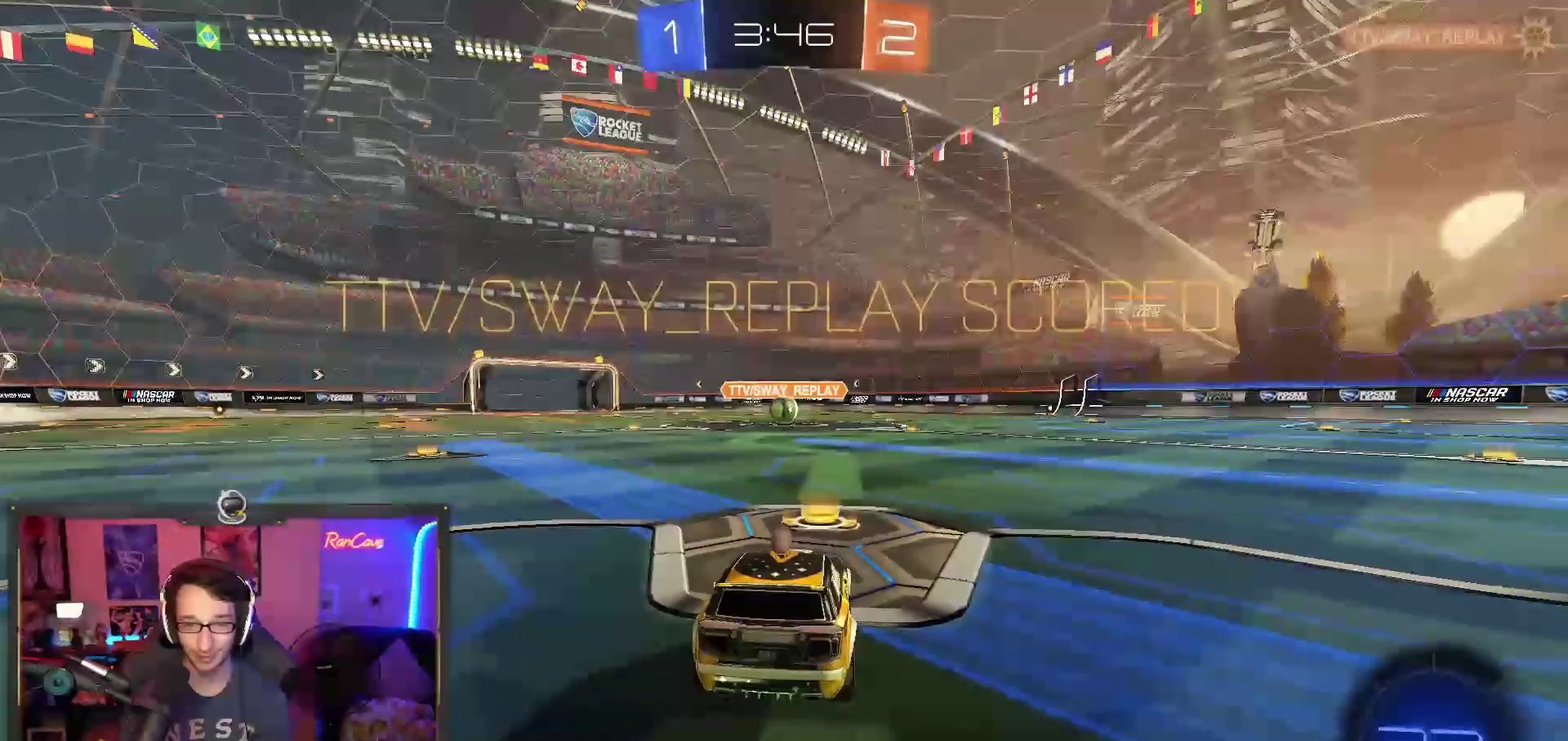
{"buttons": ["SELECT"], "left_stick": "center", "right_stick": "center", "events": [[400, "SELECT", "down"]]}
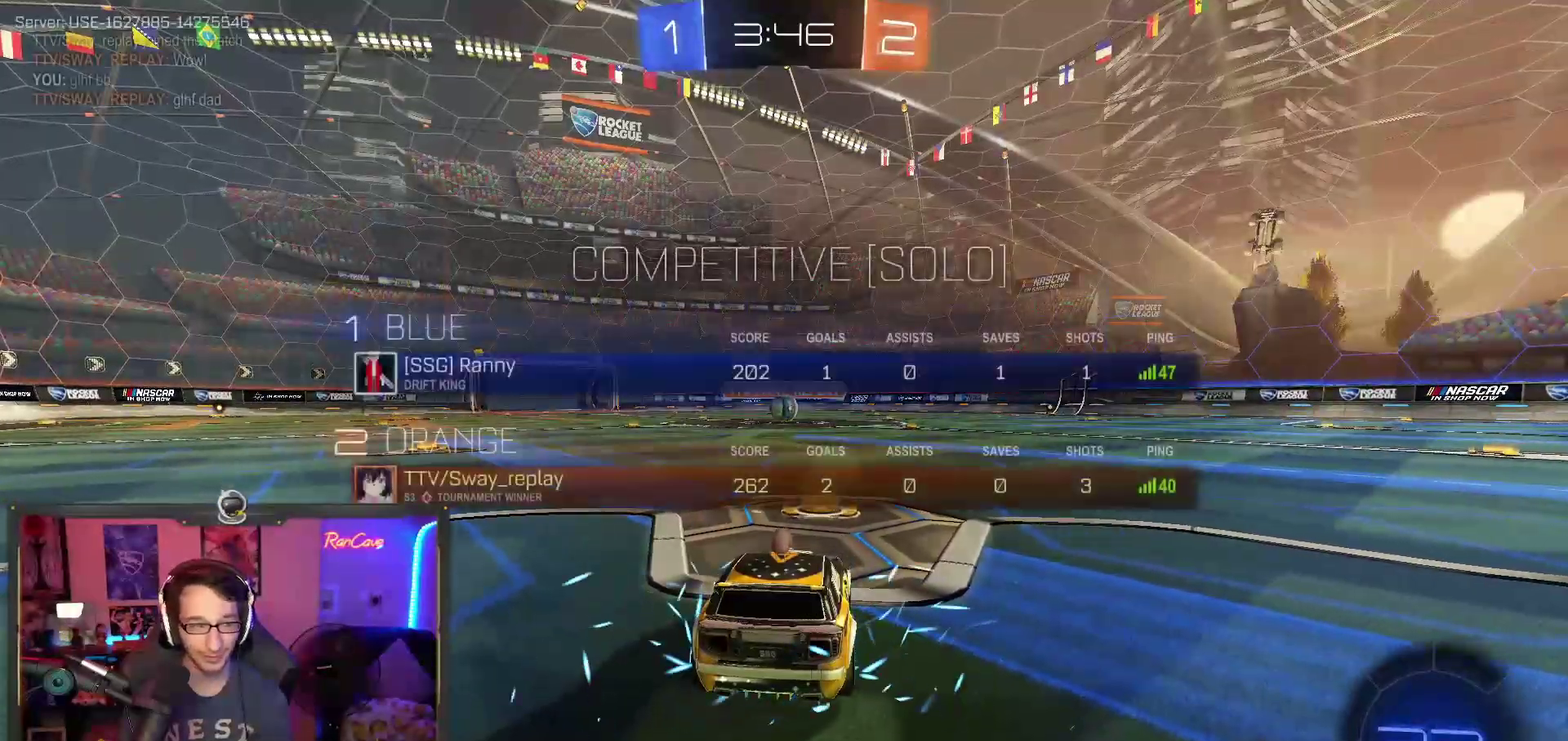
{"buttons": ["R2", "SELECT"], "left_stick": "center", "right_stick": "center", "events": [[233, "R2", "down"]]}
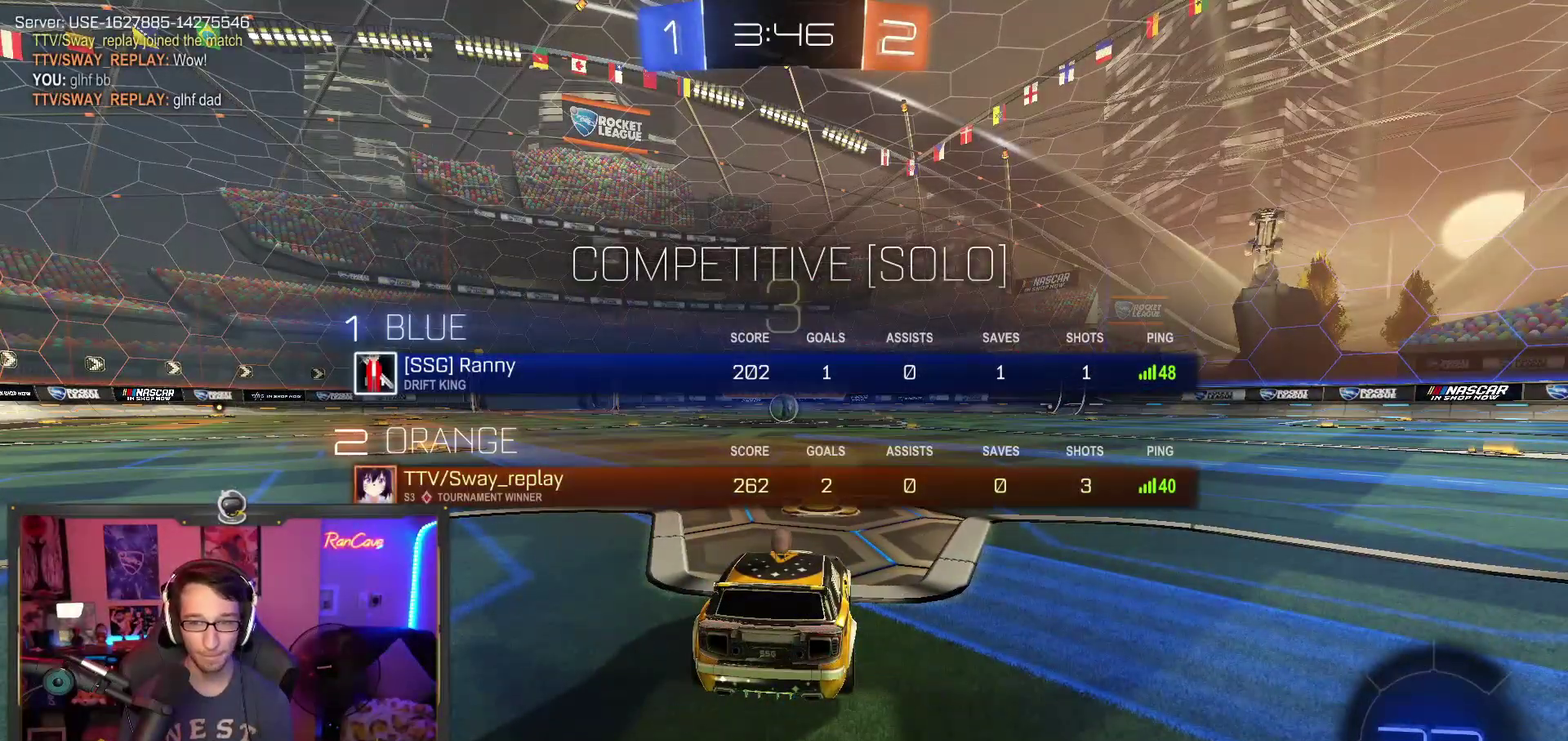
{"buttons": ["R2"], "left_stick": "center", "right_stick": "center", "events": [[450, "SELECT", "up"]]}
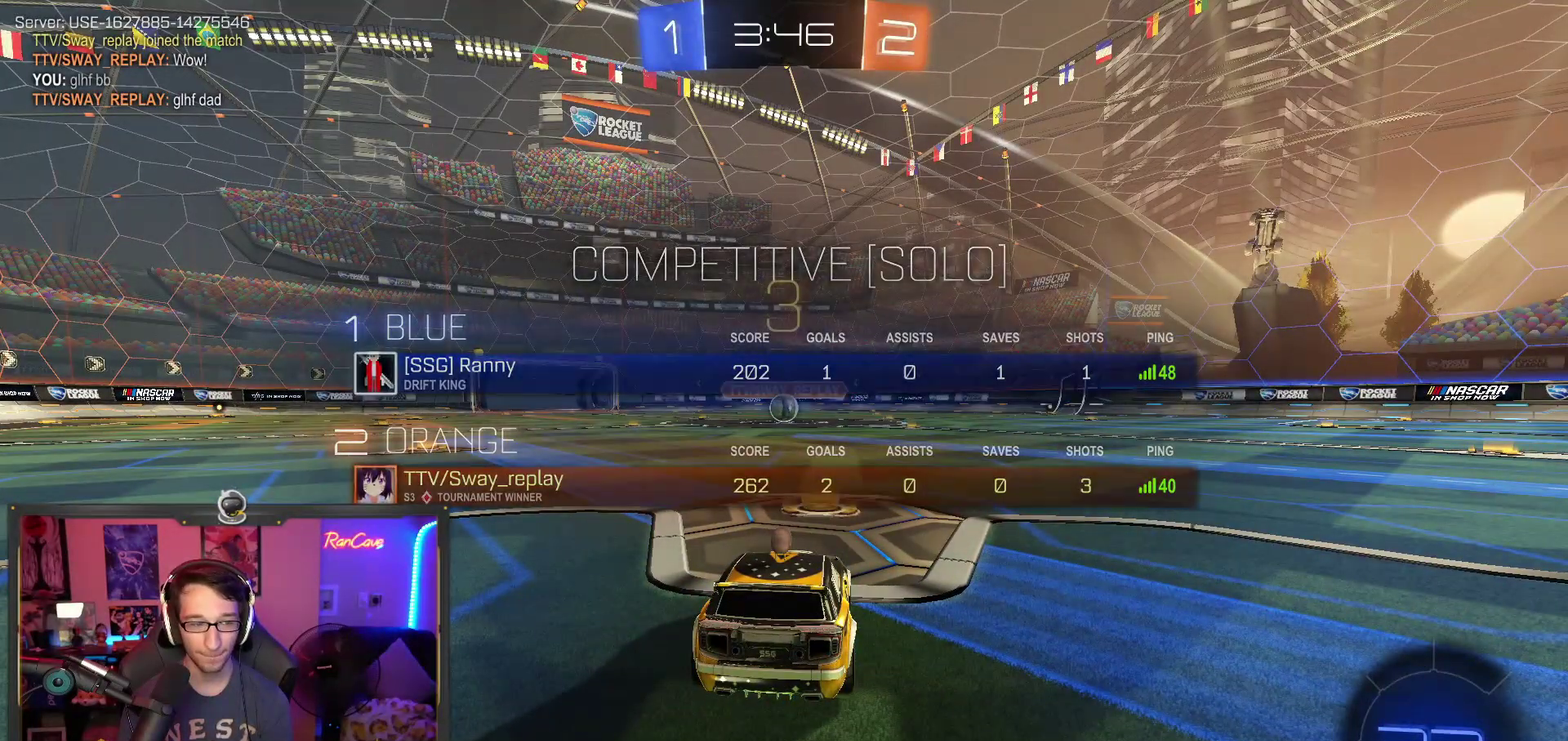
{"buttons": [], "left_stick": "center", "right_stick": "center", "events": [[467, "R2", "up"]]}
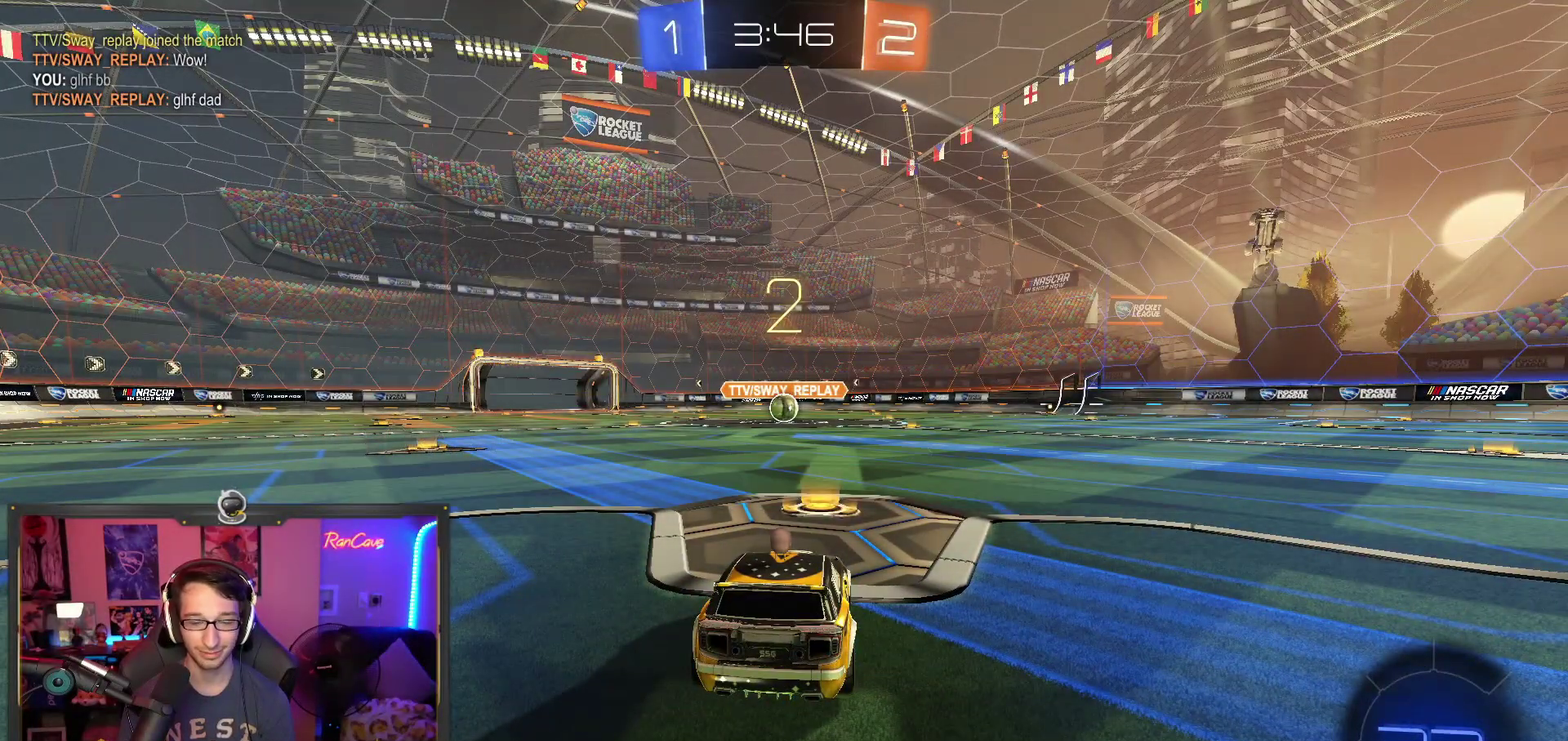
{"buttons": ["R2"], "left_stick": "center", "right_stick": "center", "events": [[17, "R2", "down"]]}
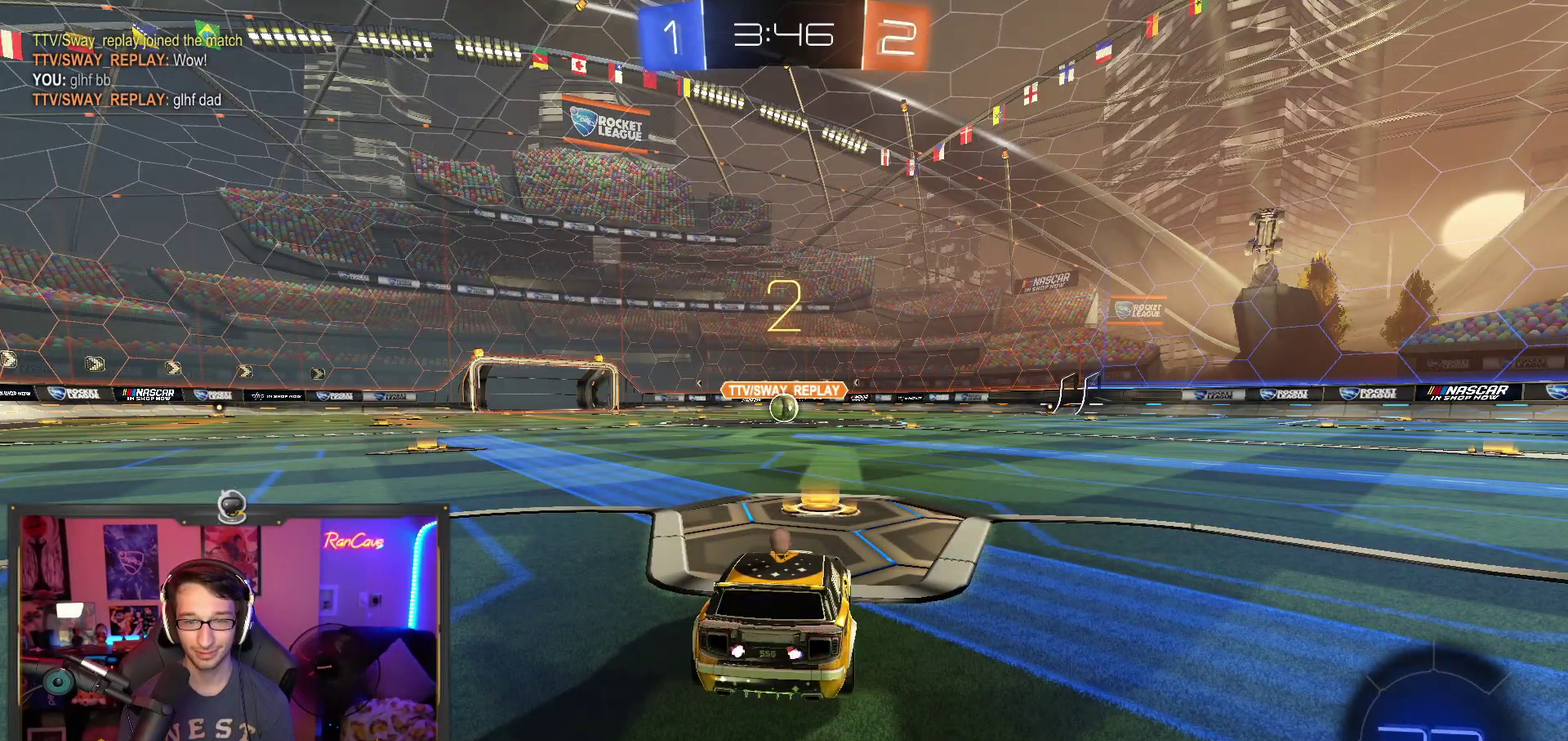
{"buttons": ["R2"], "left_stick": "center", "right_stick": "center", "events": []}
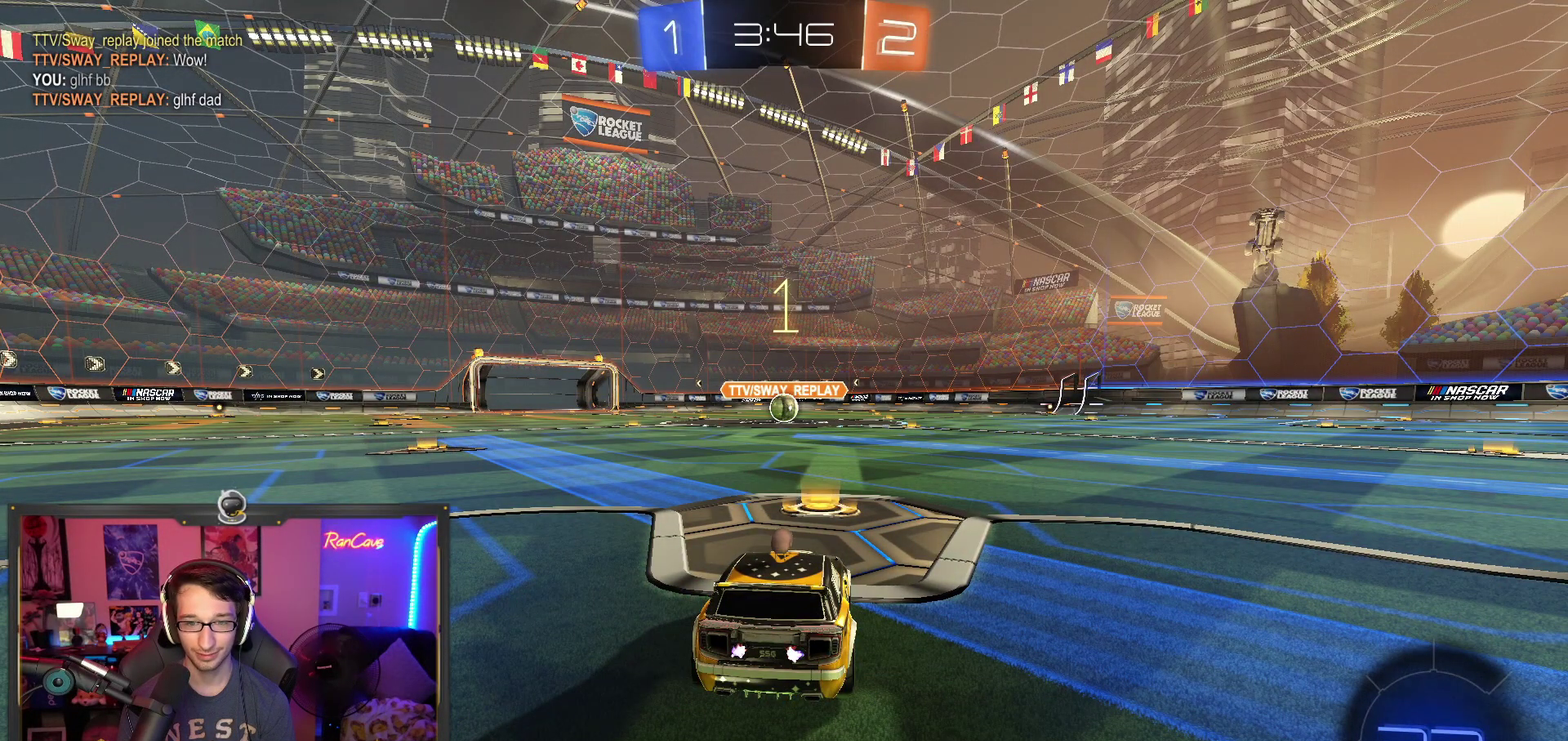
{"buttons": ["R2"], "left_stick": "center", "right_stick": "center", "events": []}
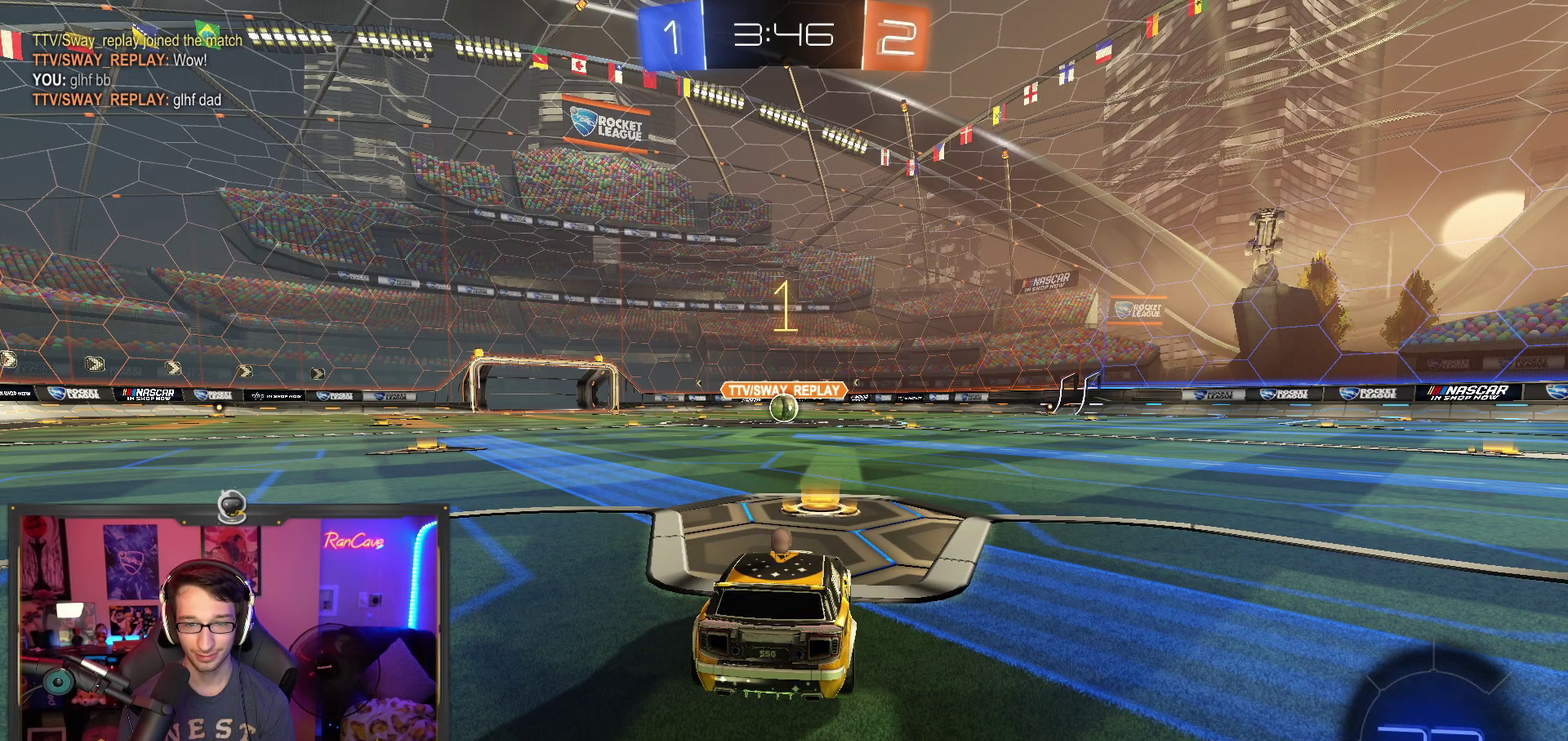
{"buttons": ["R2"], "left_stick": "center", "right_stick": "center", "events": []}
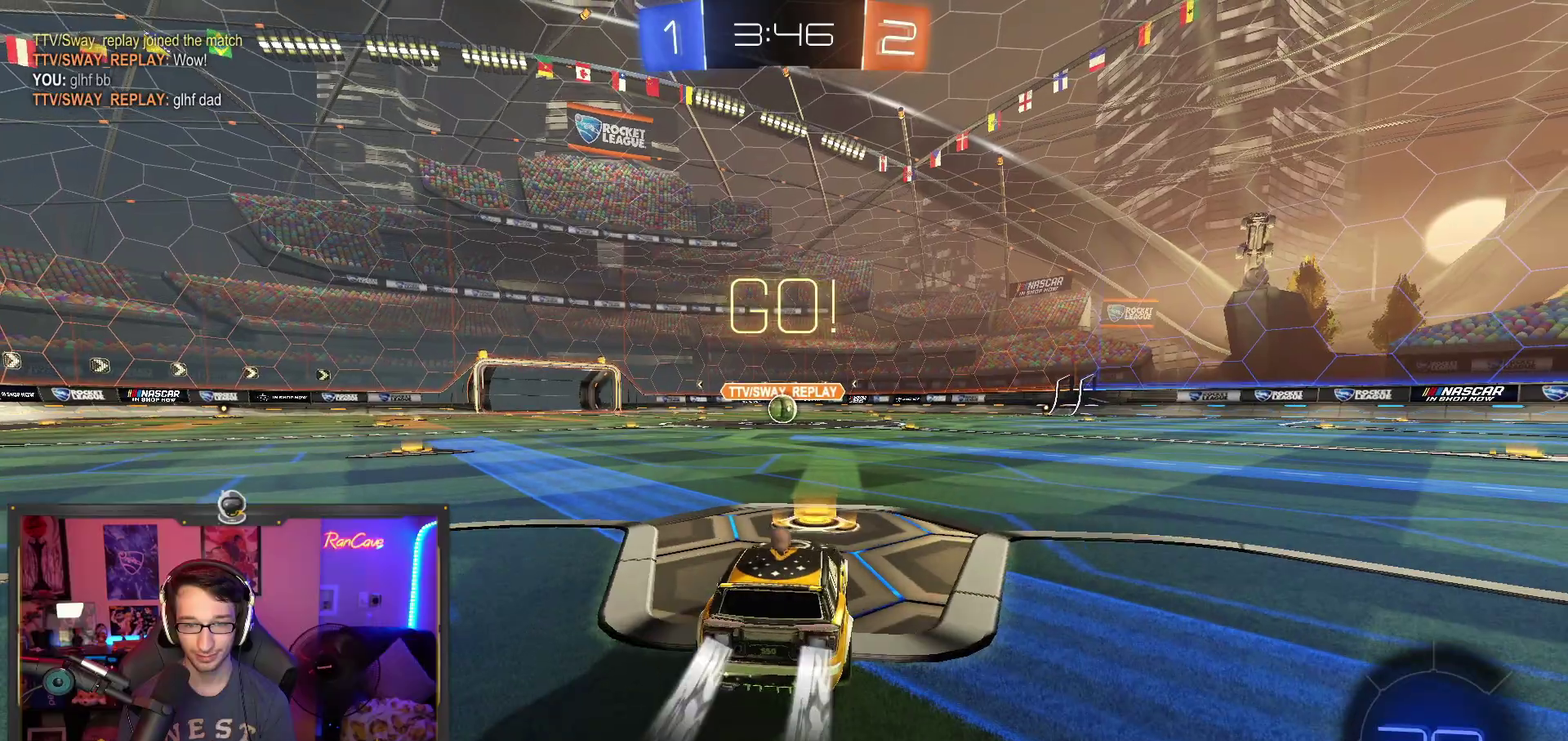
{"buttons": ["TRIANGLE", "R2"], "left_stick": "down", "right_stick": "center", "events": [[117, "left_stick", "down-right"], [167, "CROSS", "down"], [233, "left_stick", "up-left"], [317, "TRIANGLE", "down"], [333, "CIRCLE", "down"], [350, "left_stick", "down"], [383, "CIRCLE", "up"], [383, "CROSS", "up"]]}
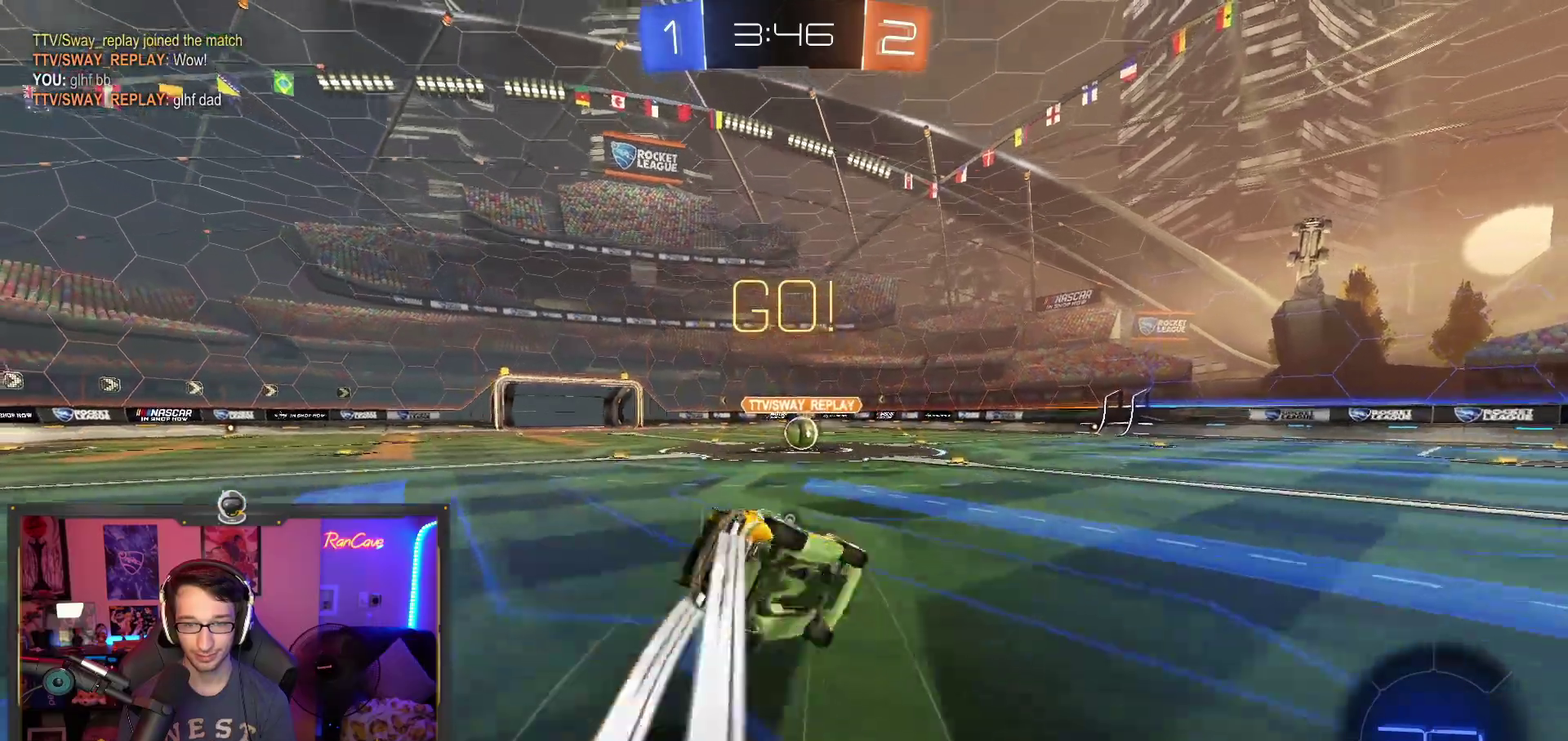
{"buttons": ["SQUARE", "TRIANGLE", "R2"], "left_stick": "left", "right_stick": "center", "events": [[67, "left_stick", "down-right"], [217, "left_stick", "center"], [267, "left_stick", "left"], [317, "SQUARE", "down"]]}
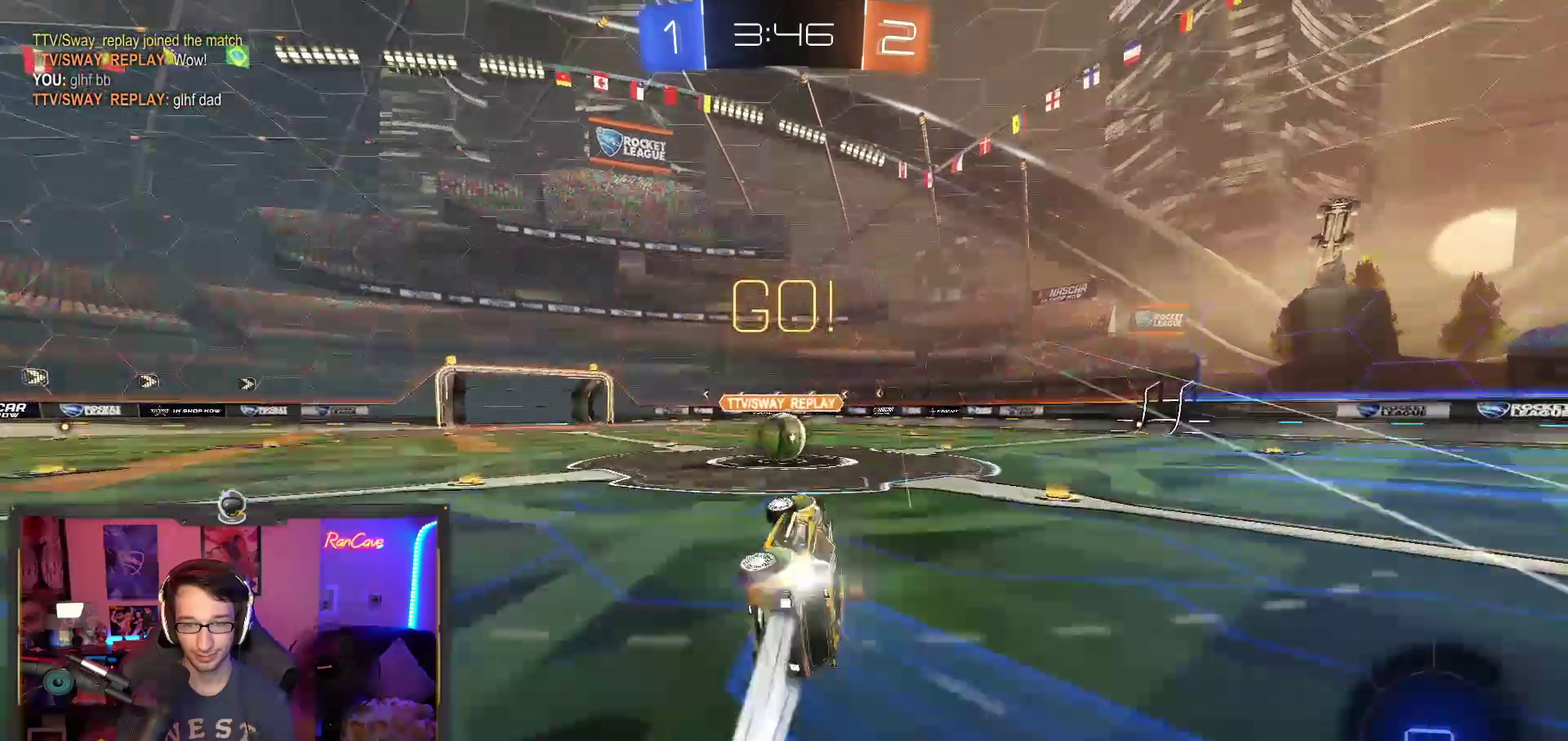
{"buttons": ["CROSS", "R2"], "left_stick": "left", "right_stick": "center", "events": [[17, "SQUARE", "up"], [67, "TRIANGLE", "up"], [67, "left_stick", "center"], [433, "left_stick", "left"], [467, "CROSS", "down"]]}
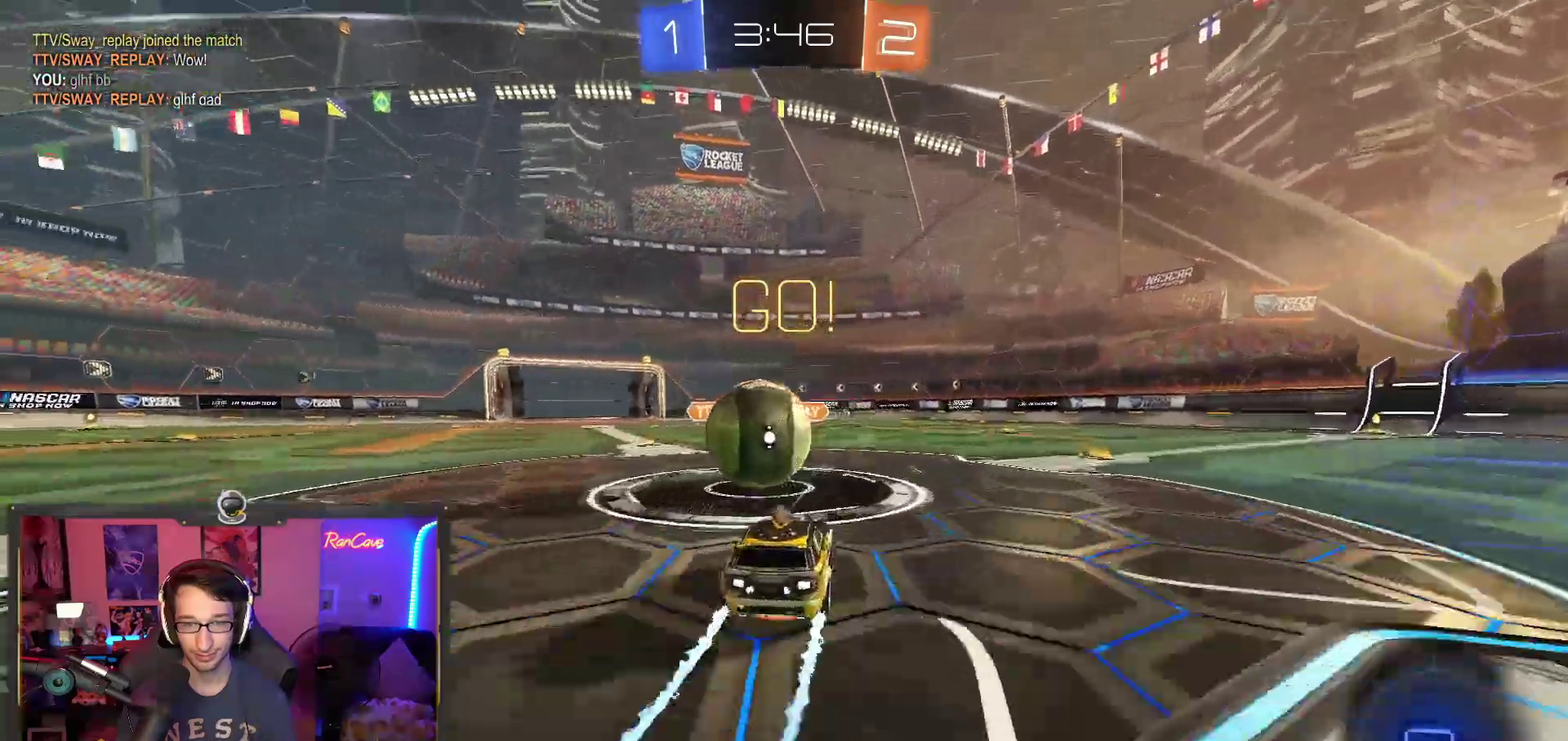
{"buttons": ["TRIANGLE", "R2"], "left_stick": "center", "right_stick": "center", "events": [[33, "CROSS", "up"], [117, "CROSS", "down"], [300, "CROSS", "up"], [483, "TRIANGLE", "down"], [500, "left_stick", "center"]]}
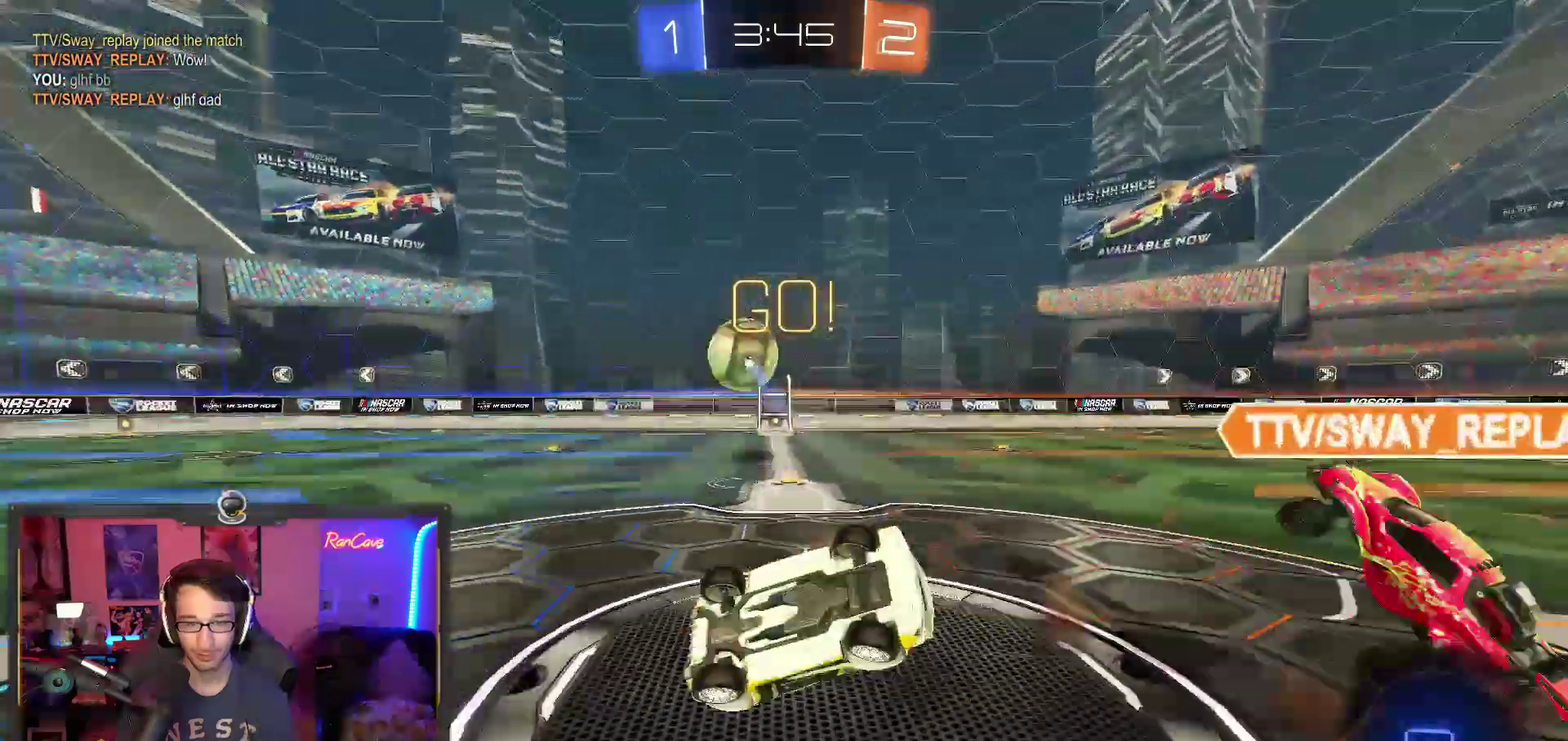
{"buttons": ["CIRCLE", "R2"], "left_stick": "up-left", "right_stick": "center", "events": [[17, "left_stick", "right"], [167, "DPAD_LEFT", "down"], [167, "TRIANGLE", "up"], [217, "left_stick", "up-left"], [233, "DPAD_LEFT", "up"], [333, "CIRCLE", "down"], [450, "R2", "up"], [500, "R2", "down"]]}
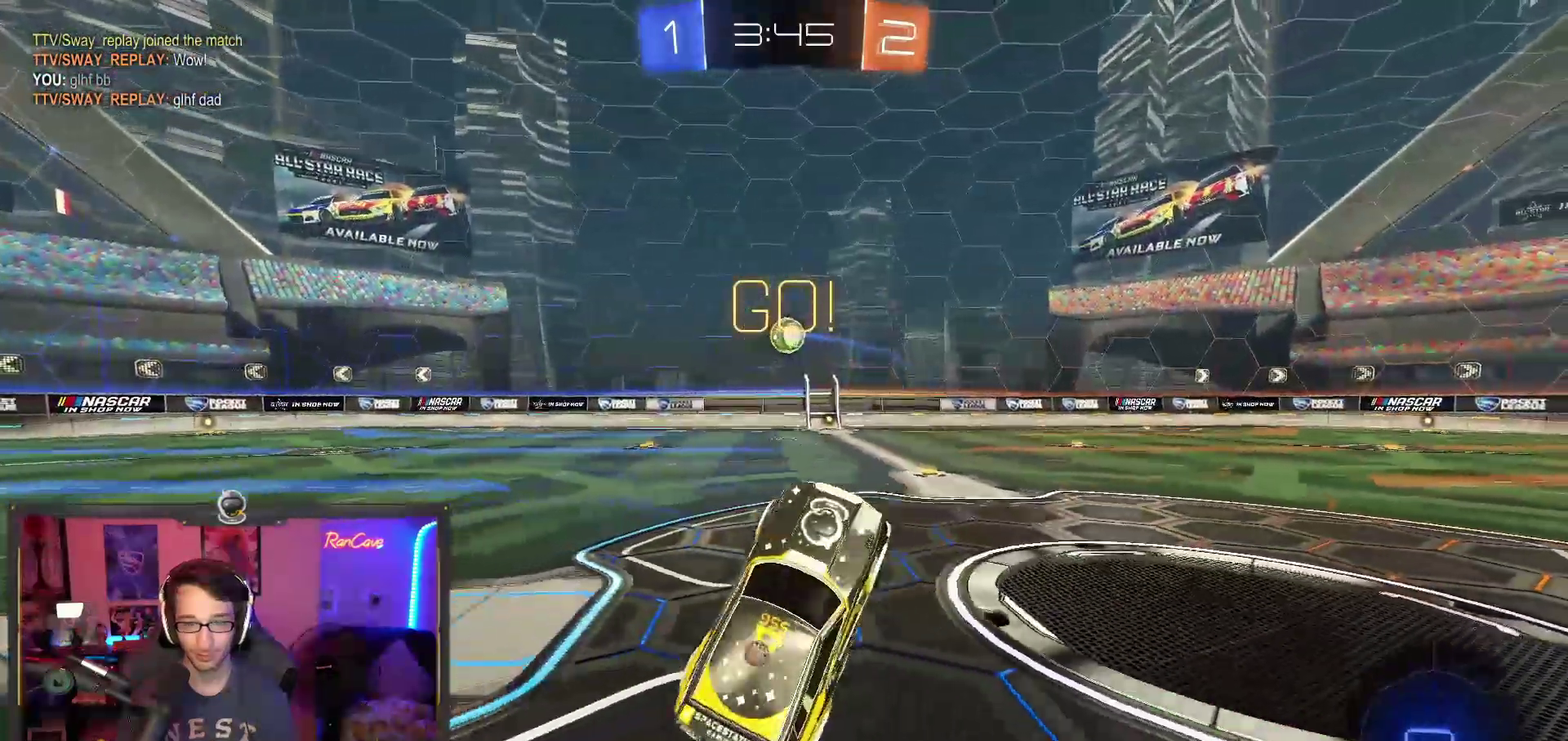
{"buttons": ["R2"], "left_stick": "right", "right_stick": "center", "events": [[117, "CIRCLE", "up"], [133, "left_stick", "up"], [217, "left_stick", "up-right"], [383, "left_stick", "right"]]}
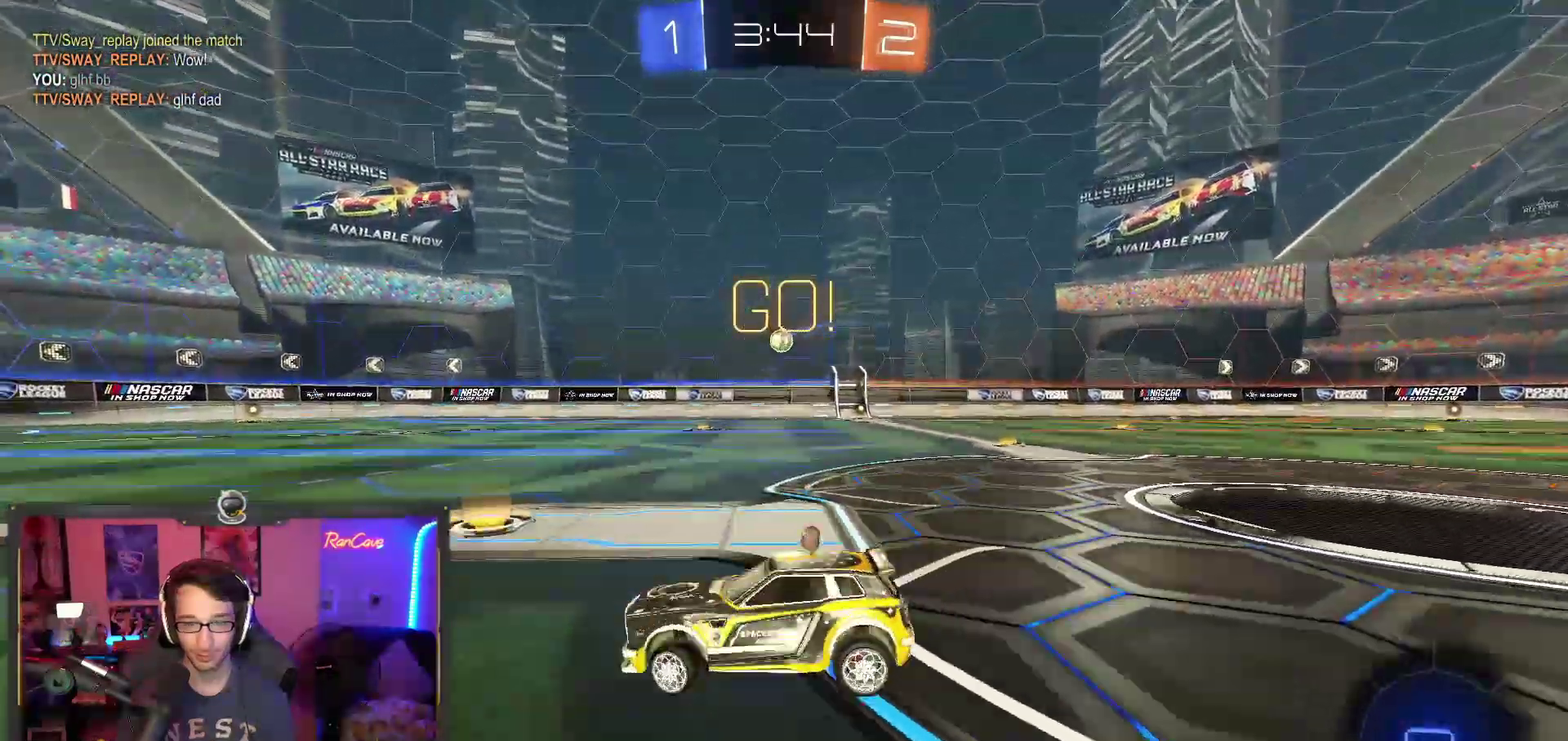
{"buttons": ["R2"], "left_stick": "center", "right_stick": "center", "events": [[383, "left_stick", "center"]]}